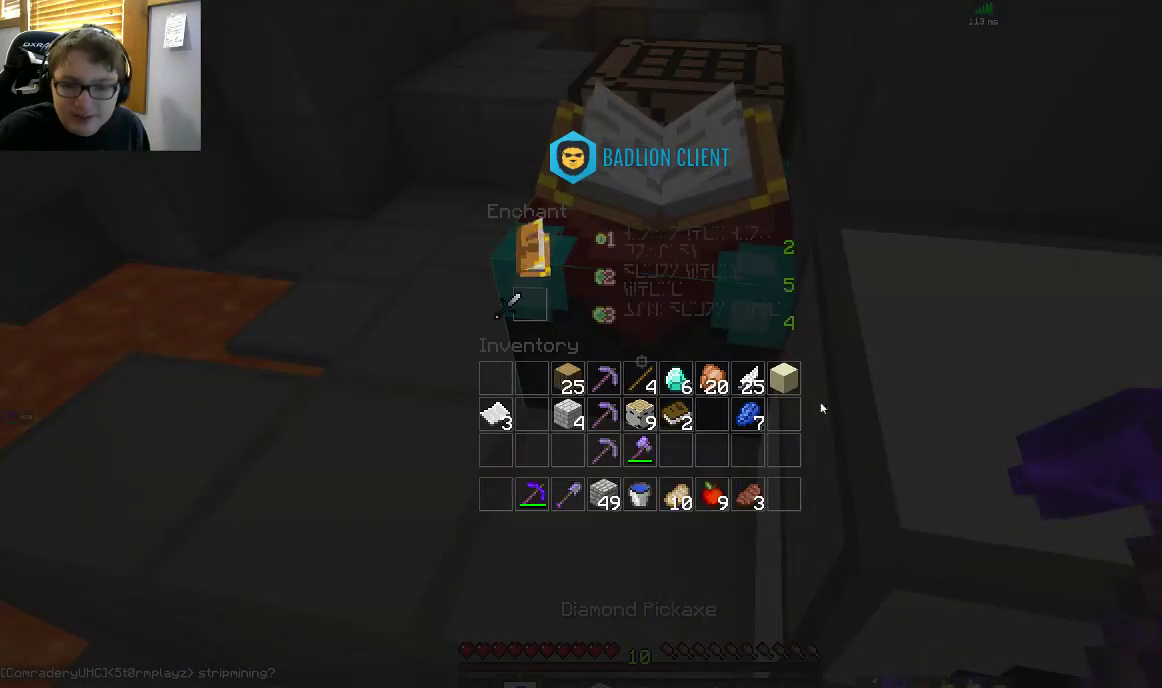
Gameplay with keyboard and mouse; each line is a JSON object with the keys and mouse buttons held at the frame after it. "events" lists presses ("down") and releases ("up") of "a", "d", "s", "space", "w", "mouse_left" and "mouse_right" between this image and that frame as [ms after this image, input, new state], when the widget could be followed in between. "mouse_left", "mouse_right" = the "left", "right" buttons of the "mouse" list. No other keys are recorded. Fast repeated clicks can show as one long hold. Mouse movement is not recorded.
{"keys": [], "mouse": [], "events": []}
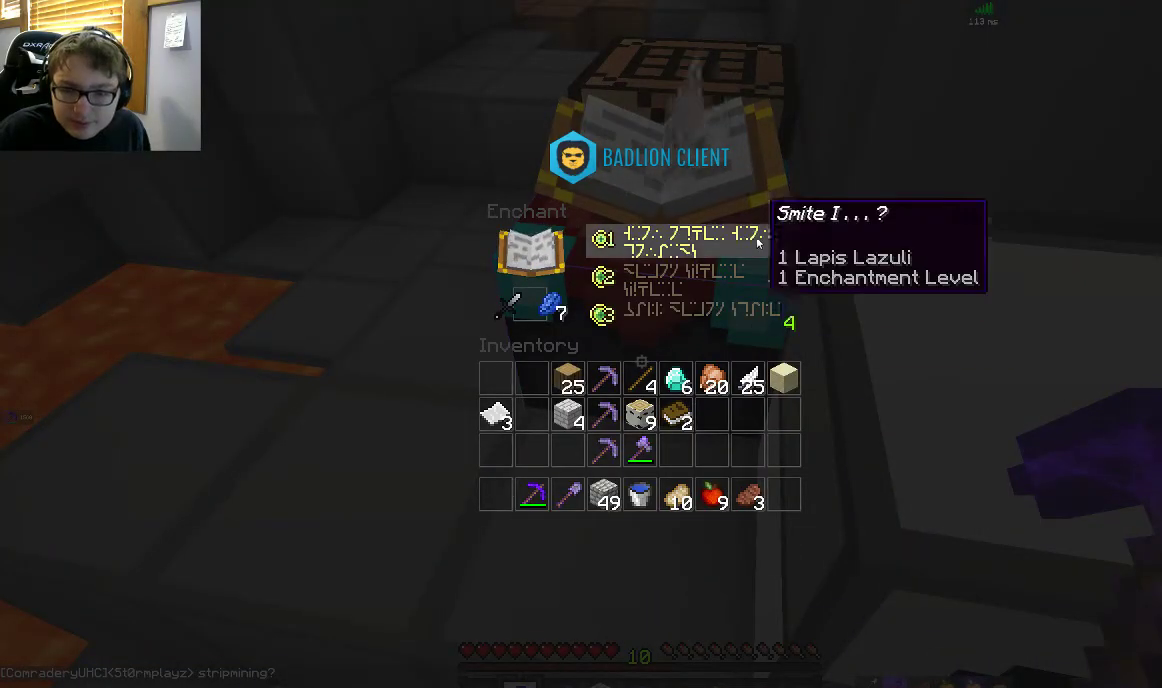
{"keys": [], "mouse": [], "events": []}
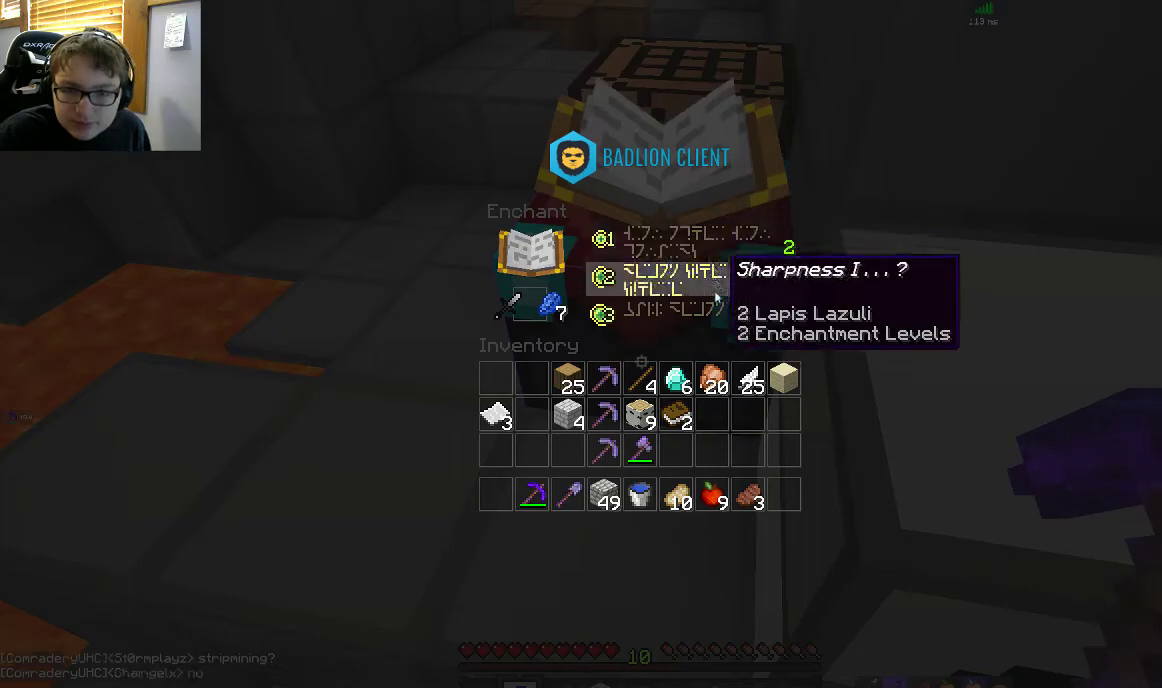
{"keys": [], "mouse": [], "events": []}
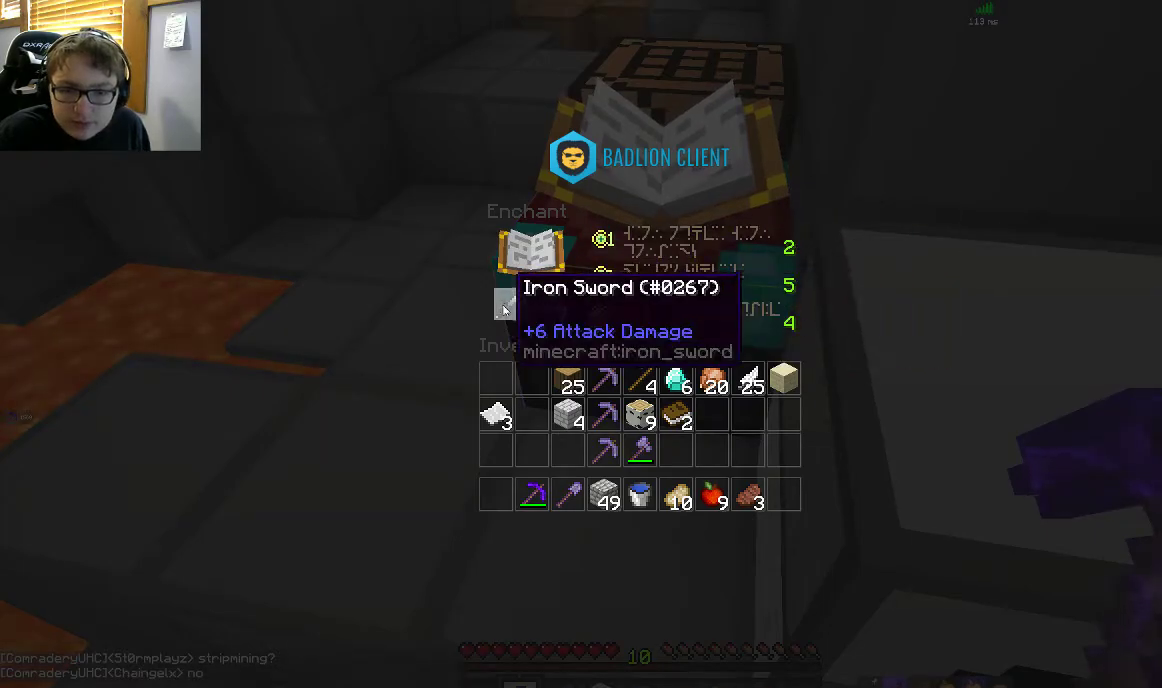
{"keys": [], "mouse": [], "events": []}
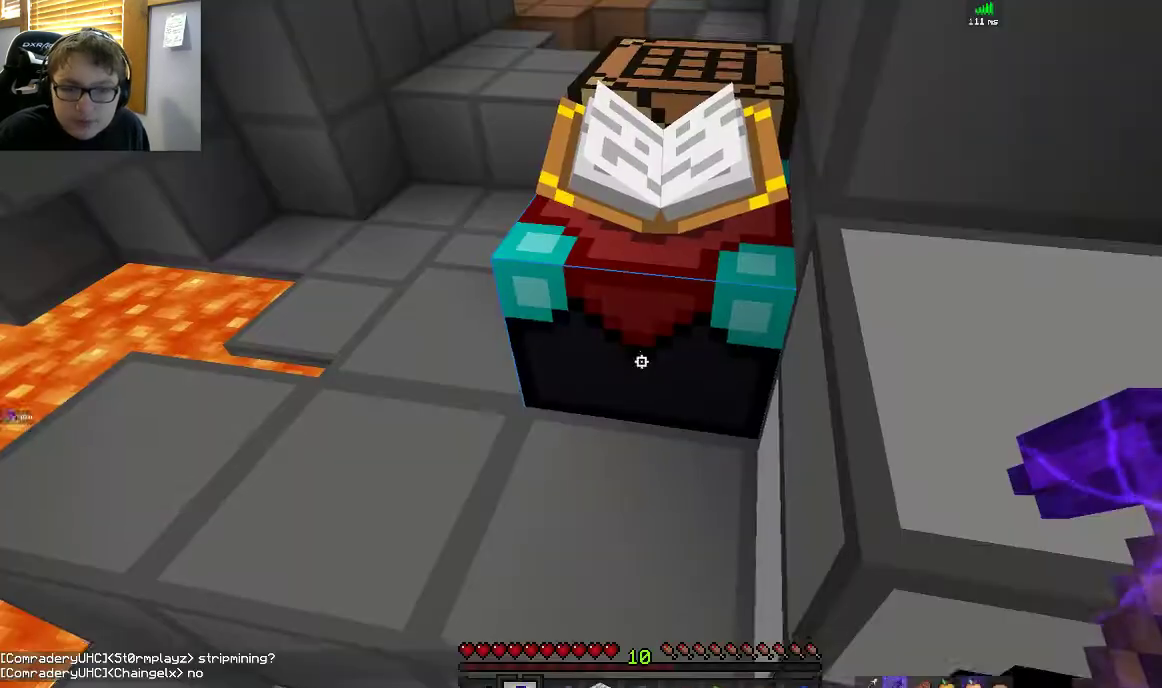
{"keys": [], "mouse": [], "events": []}
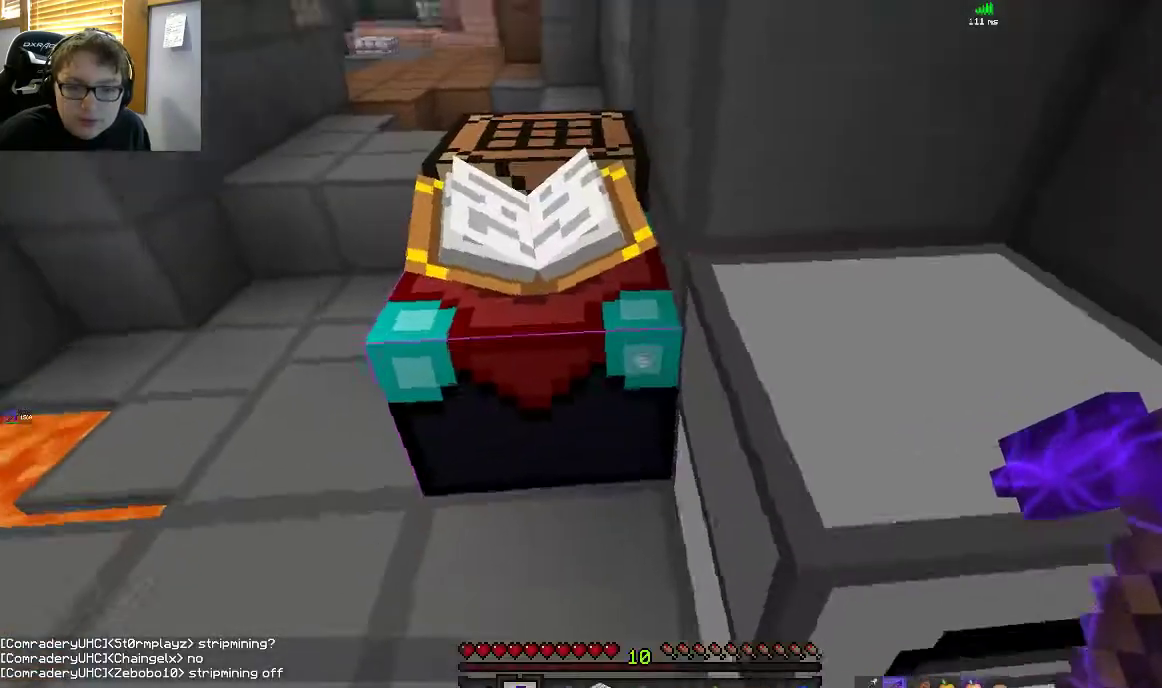
{"keys": [], "mouse": [], "events": [[100, "mouse_right", "down"], [300, "mouse_right", "up"]]}
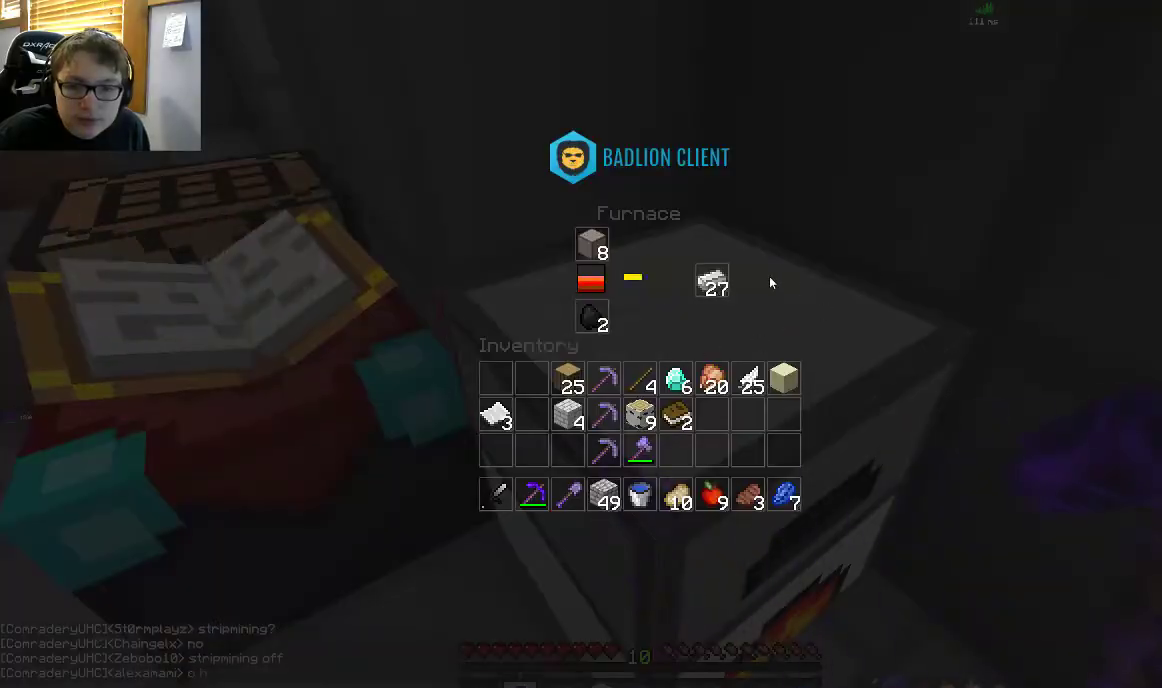
{"keys": ["a", "w"], "mouse": [], "events": [[350, "w", "down"], [450, "a", "down"]]}
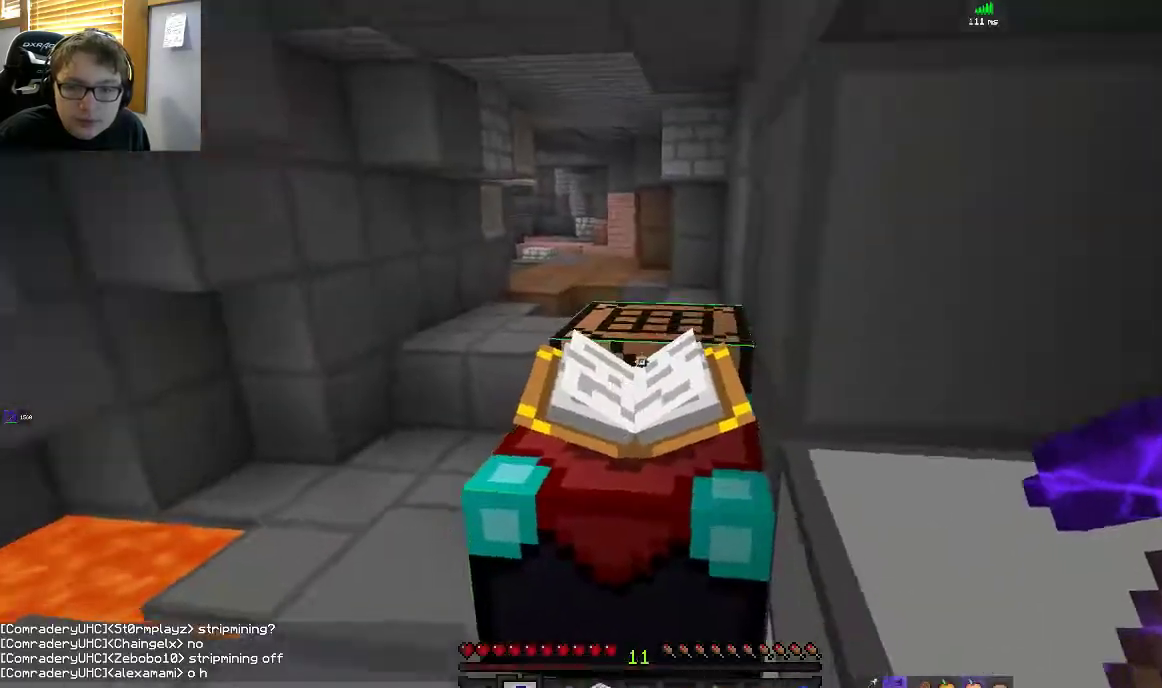
{"keys": [], "mouse": [], "events": [[100, "mouse_right", "down"], [133, "a", "up"], [233, "w", "up"], [250, "mouse_right", "up"]]}